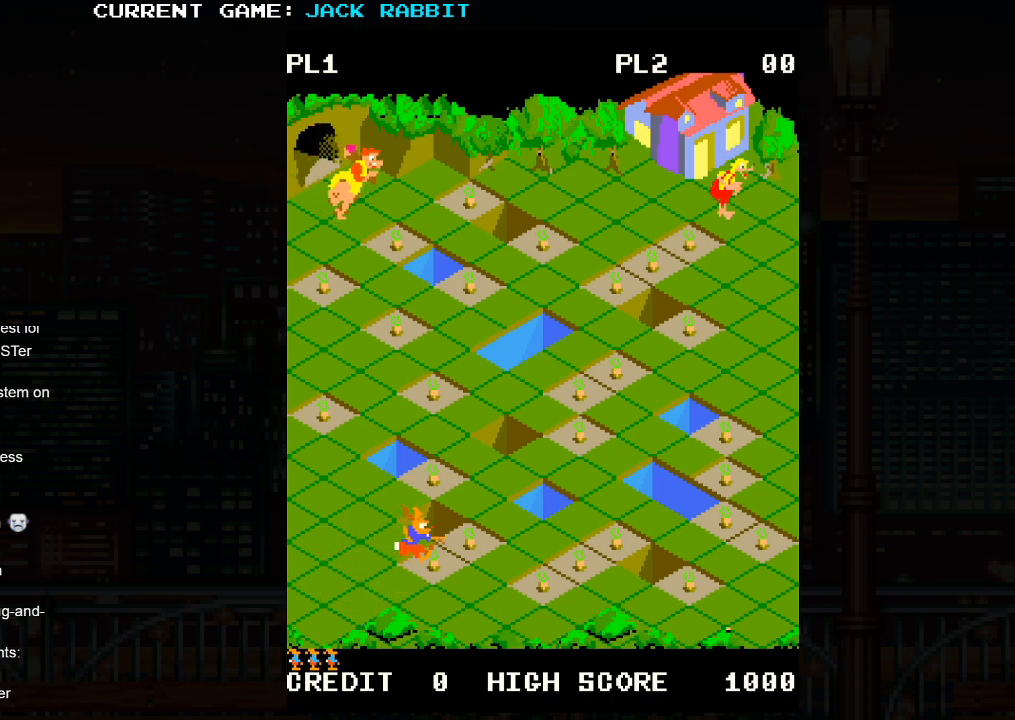
Gameplay with a controller (arcade stick); each line is a JSON object with the inputs held at the frame after it. "events" lists button and stick changes between this image and that frame as [ms after this image, input, new state], when the widget could be followed in between. Not read: L3 R3.
{"buttons": [], "left_stick": "down-right", "events": [[300, "left_stick", "center"], [467, "left_stick", "down-right"]]}
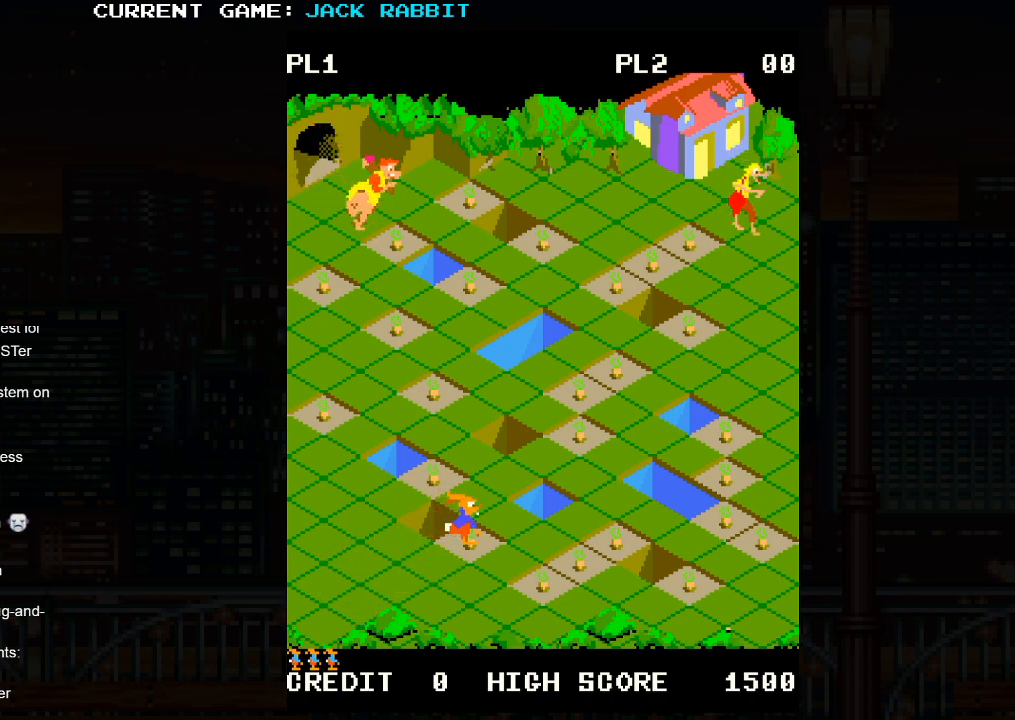
{"buttons": [], "left_stick": "down-right", "events": []}
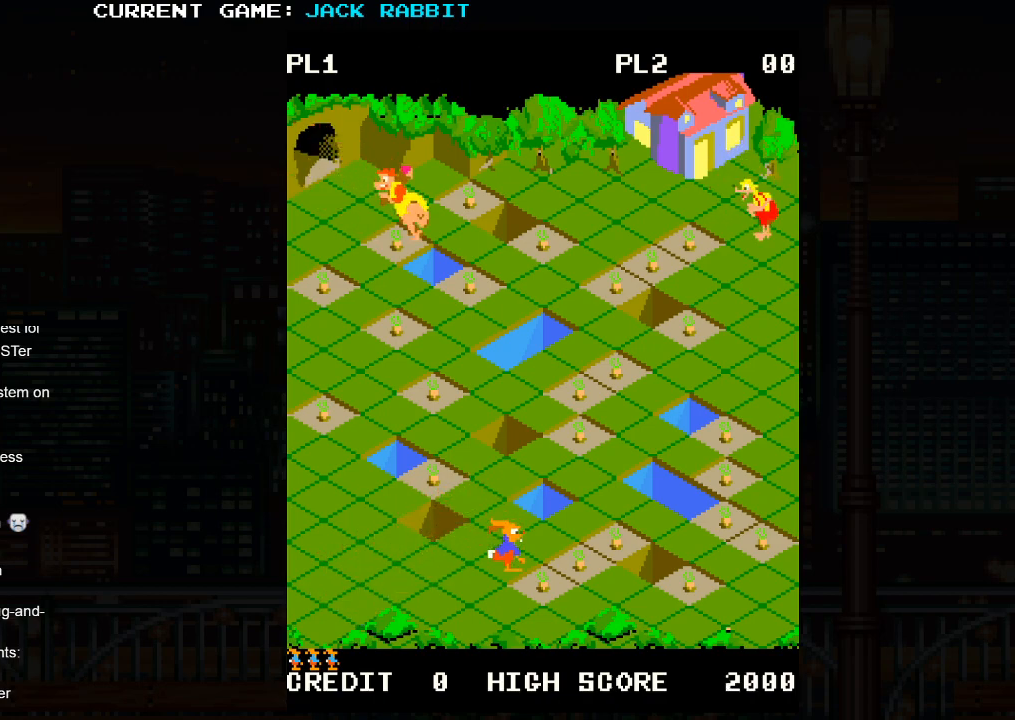
{"buttons": [], "left_stick": "up-right", "events": [[233, "left_stick", "center"], [417, "left_stick", "up-right"]]}
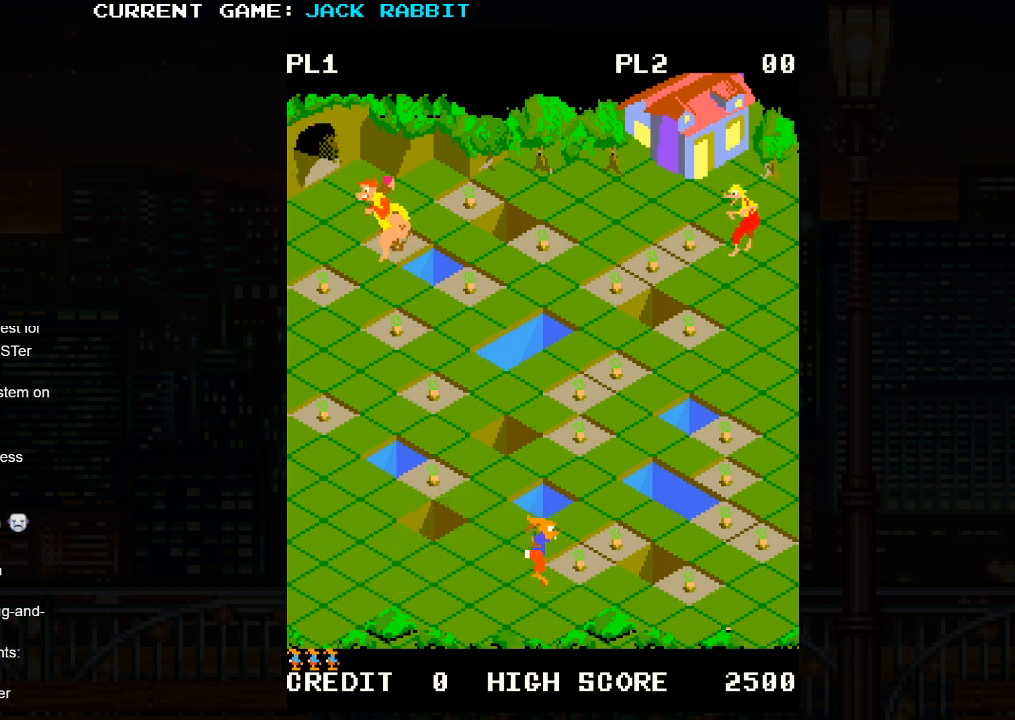
{"buttons": [], "left_stick": "up-right", "events": []}
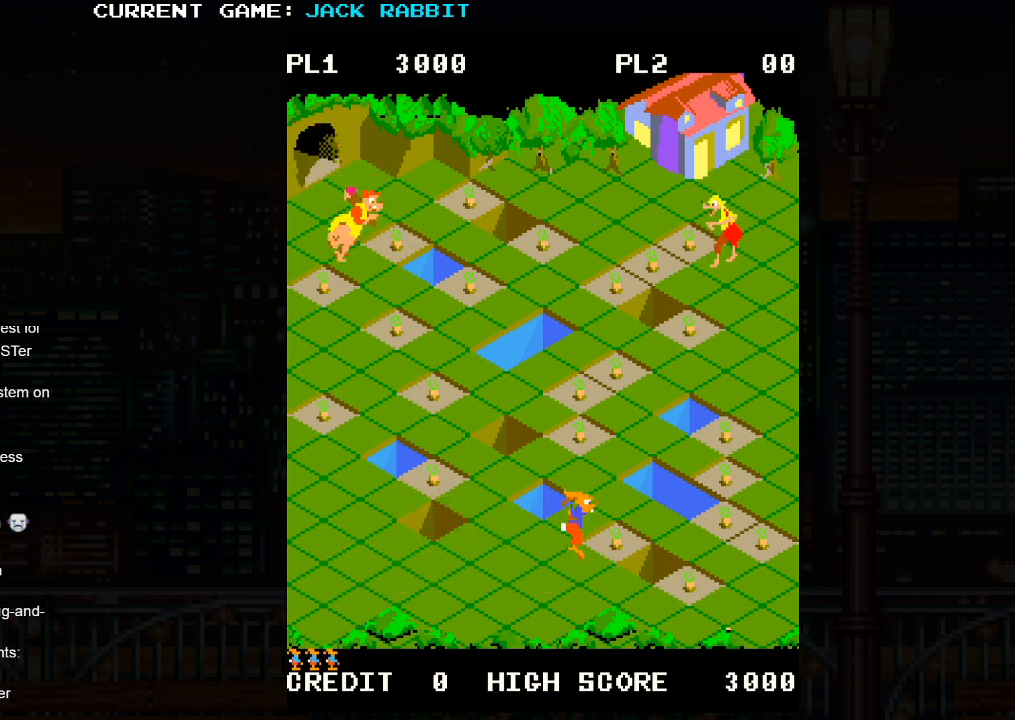
{"buttons": ["SQUARE"], "left_stick": "down-right", "events": [[117, "left_stick", "center"], [367, "left_stick", "down-right"], [383, "SQUARE", "down"]]}
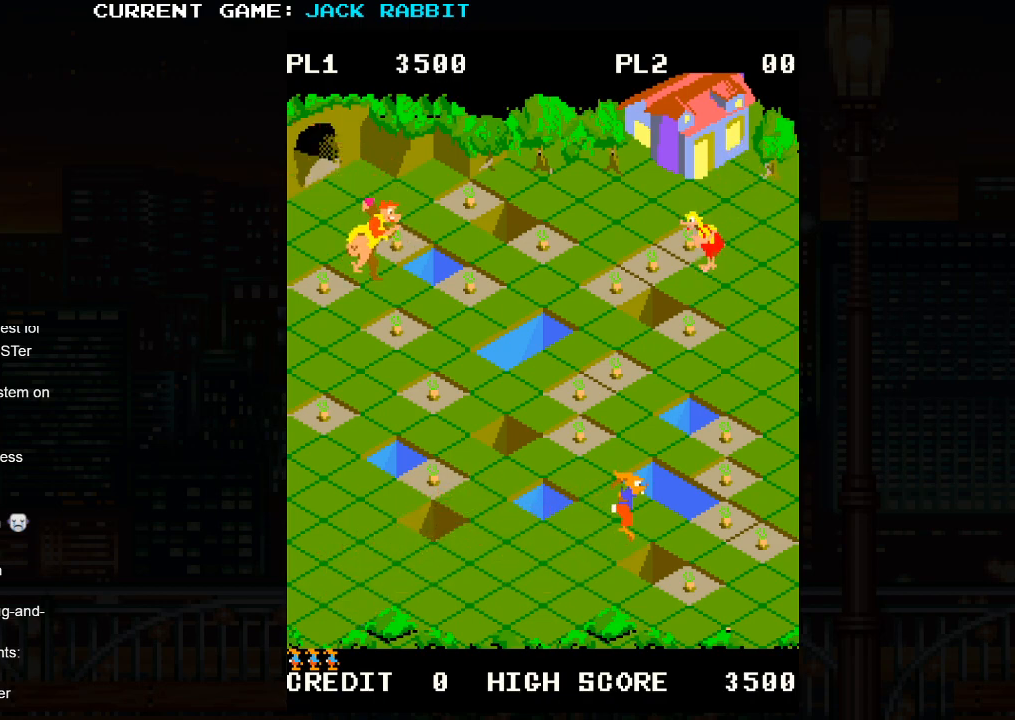
{"buttons": ["SQUARE"], "left_stick": "up-right", "events": [[150, "SQUARE", "up"], [150, "left_stick", "center"], [400, "left_stick", "right"], [467, "left_stick", "up-right"], [483, "SQUARE", "down"]]}
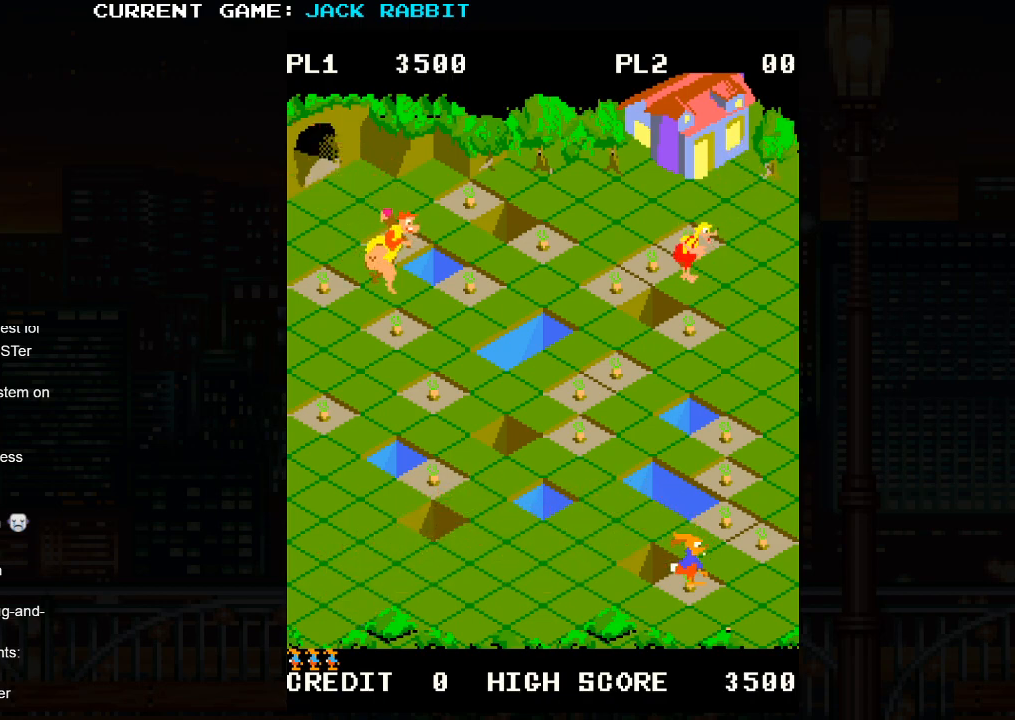
{"buttons": [], "left_stick": "center", "events": [[283, "left_stick", "center"], [317, "SQUARE", "up"]]}
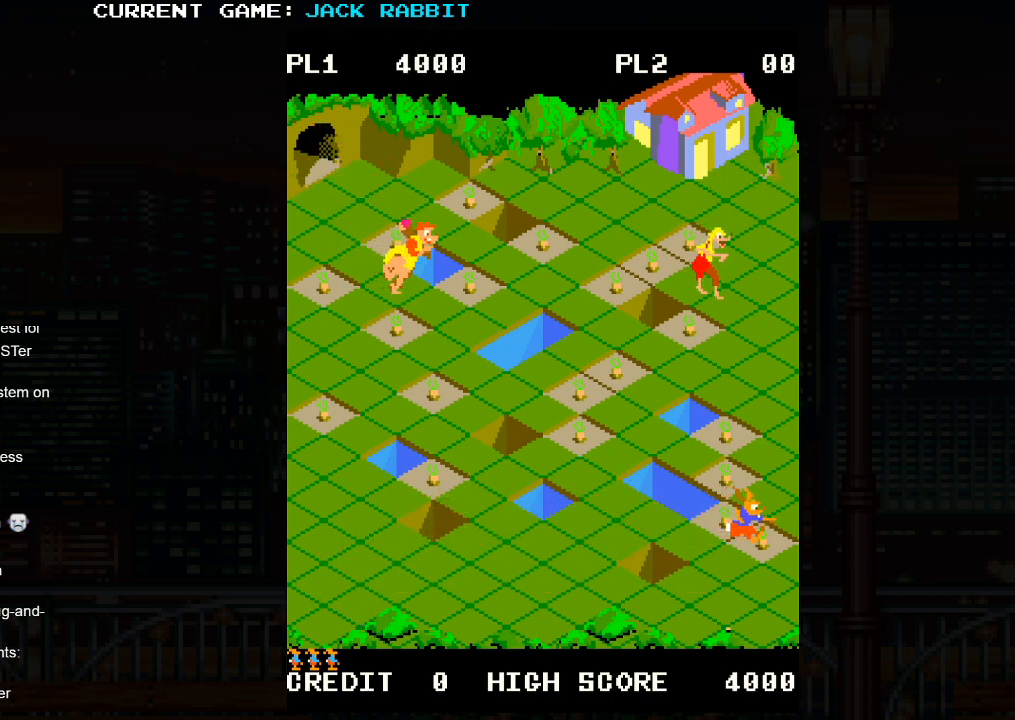
{"buttons": [], "left_stick": "center", "events": [[133, "left_stick", "up-left"], [333, "left_stick", "center"]]}
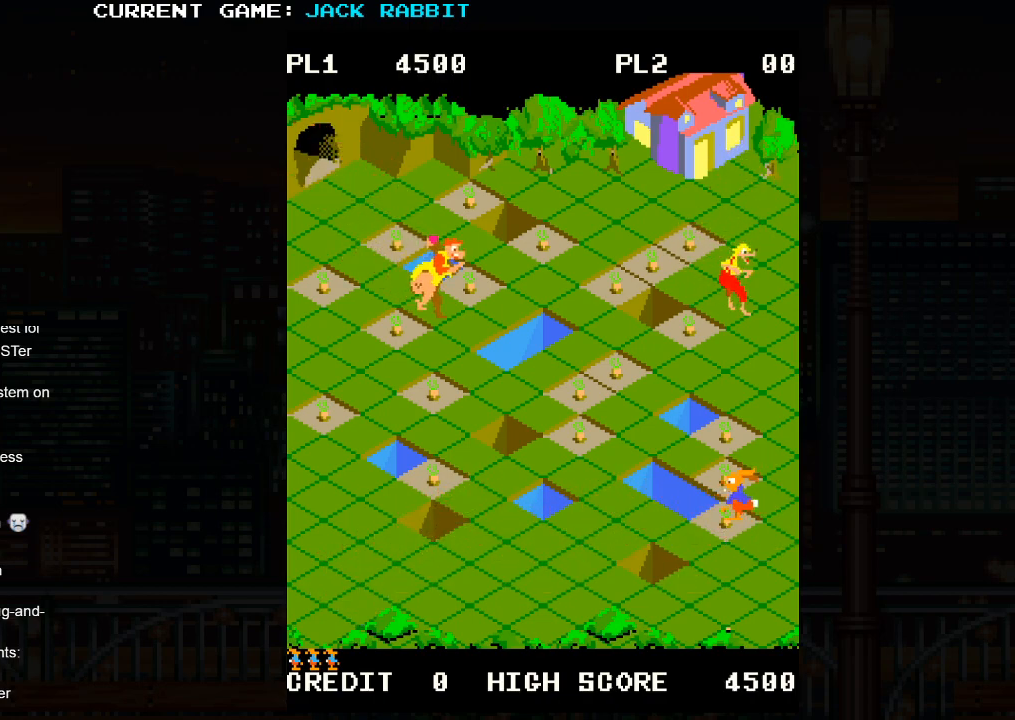
{"buttons": [], "left_stick": "up-left", "events": [[67, "left_stick", "up-right"], [350, "left_stick", "center"], [450, "left_stick", "left"], [500, "left_stick", "up-left"]]}
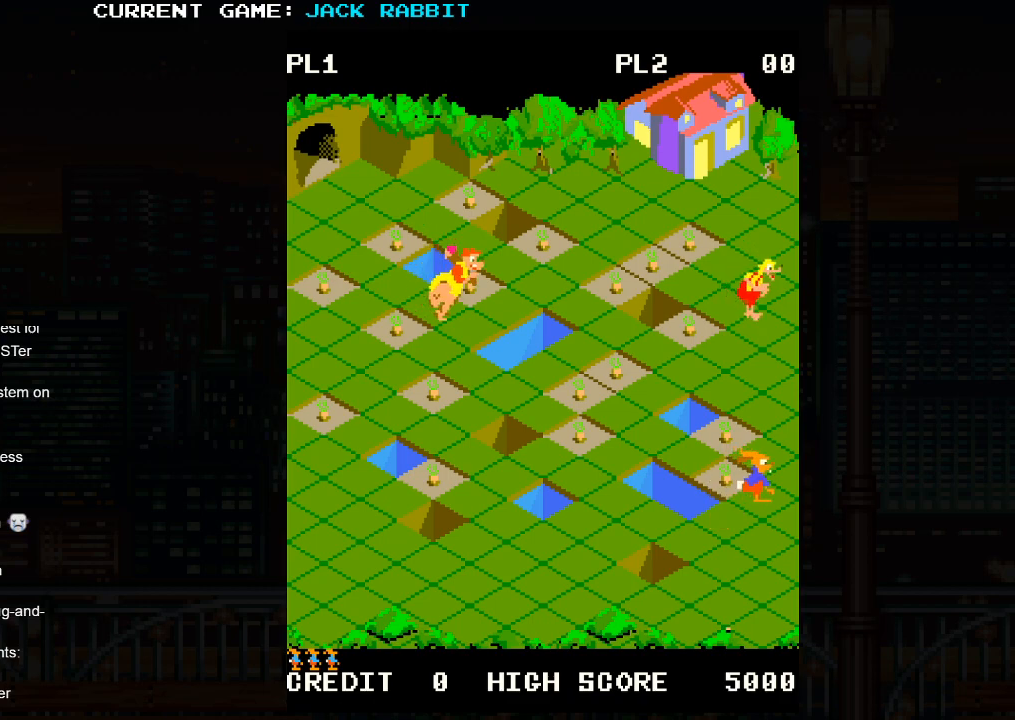
{"buttons": [], "left_stick": "up-right", "events": [[250, "left_stick", "center"], [383, "left_stick", "up-right"]]}
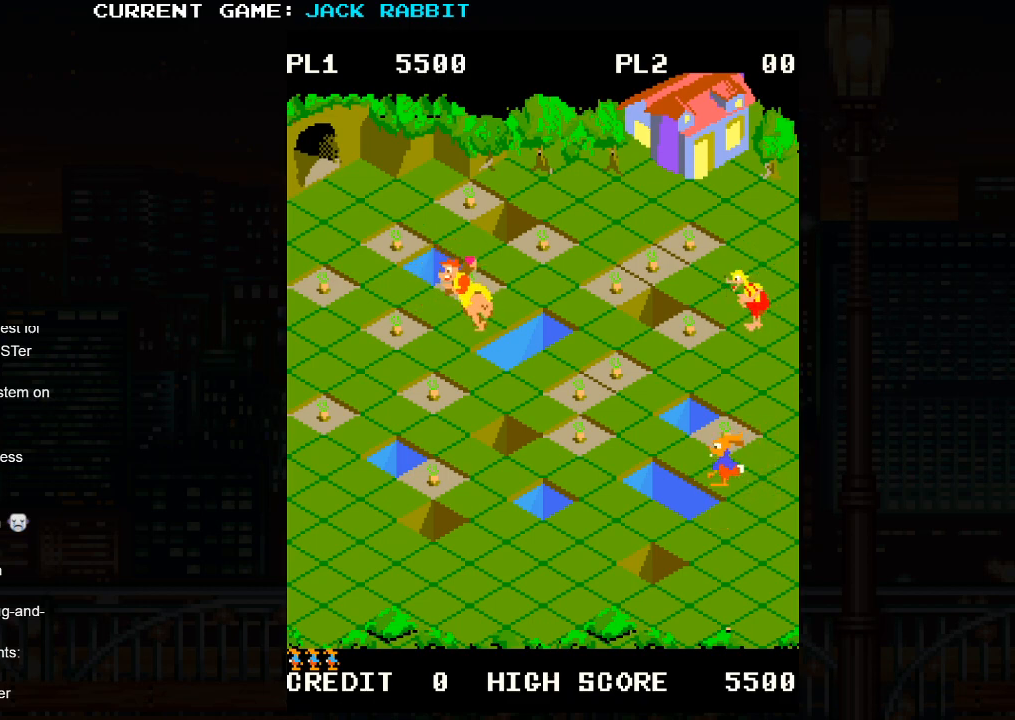
{"buttons": [], "left_stick": "up-left", "events": [[167, "left_stick", "center"], [333, "left_stick", "up-left"]]}
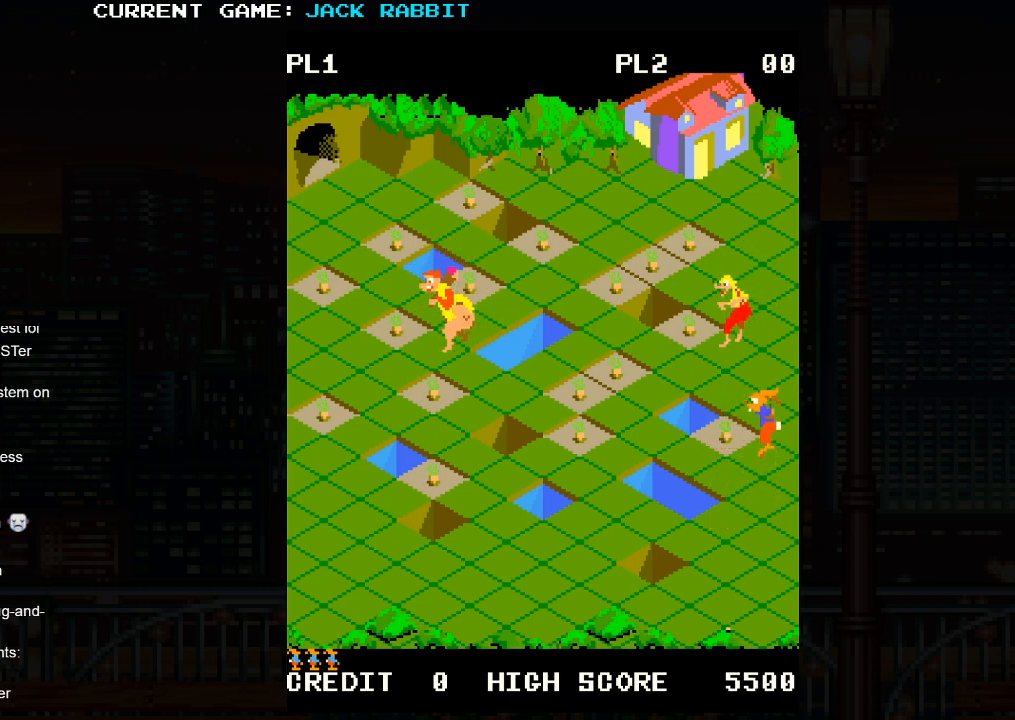
{"buttons": ["SQUARE"], "left_stick": "up-left", "events": [[133, "left_stick", "center"], [333, "SQUARE", "down"], [333, "left_stick", "up-left"]]}
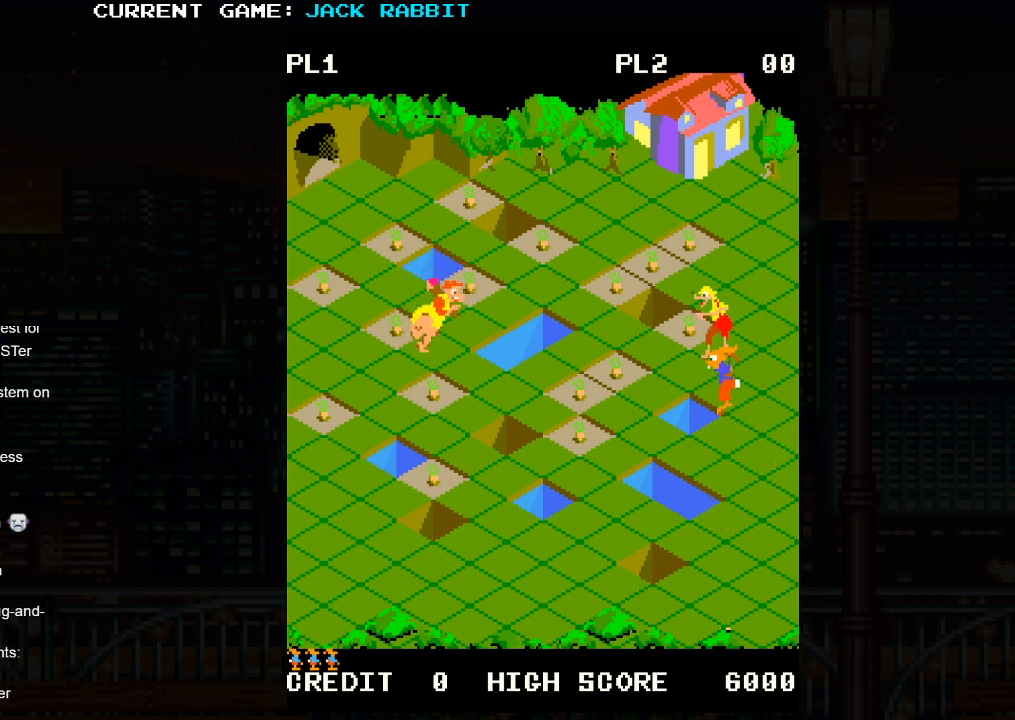
{"buttons": [], "left_stick": "left", "events": [[117, "SQUARE", "up"], [133, "left_stick", "center"], [500, "left_stick", "left"]]}
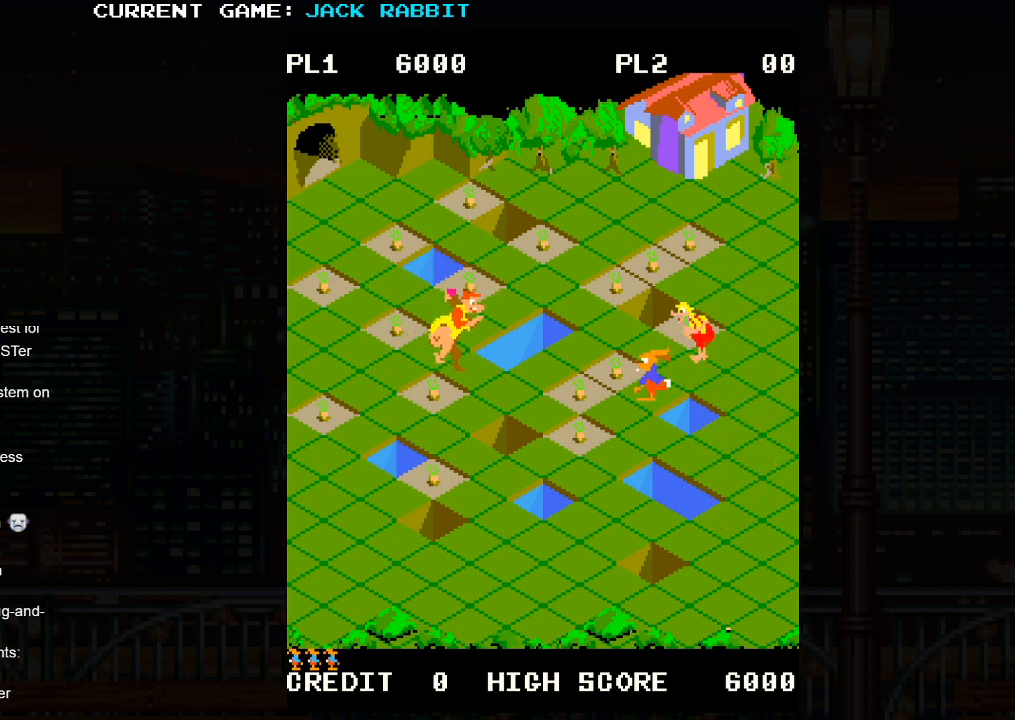
{"buttons": [], "left_stick": "down-left", "events": [[17, "left_stick", "up-left"], [167, "left_stick", "center"], [417, "left_stick", "down-left"]]}
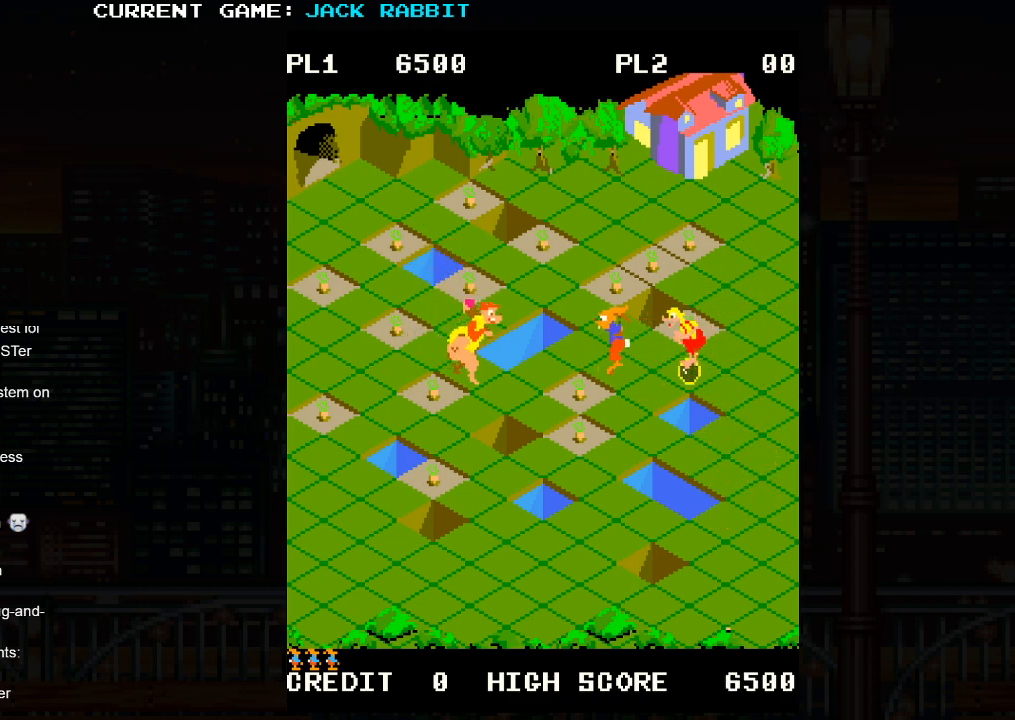
{"buttons": [], "left_stick": "down-left", "events": []}
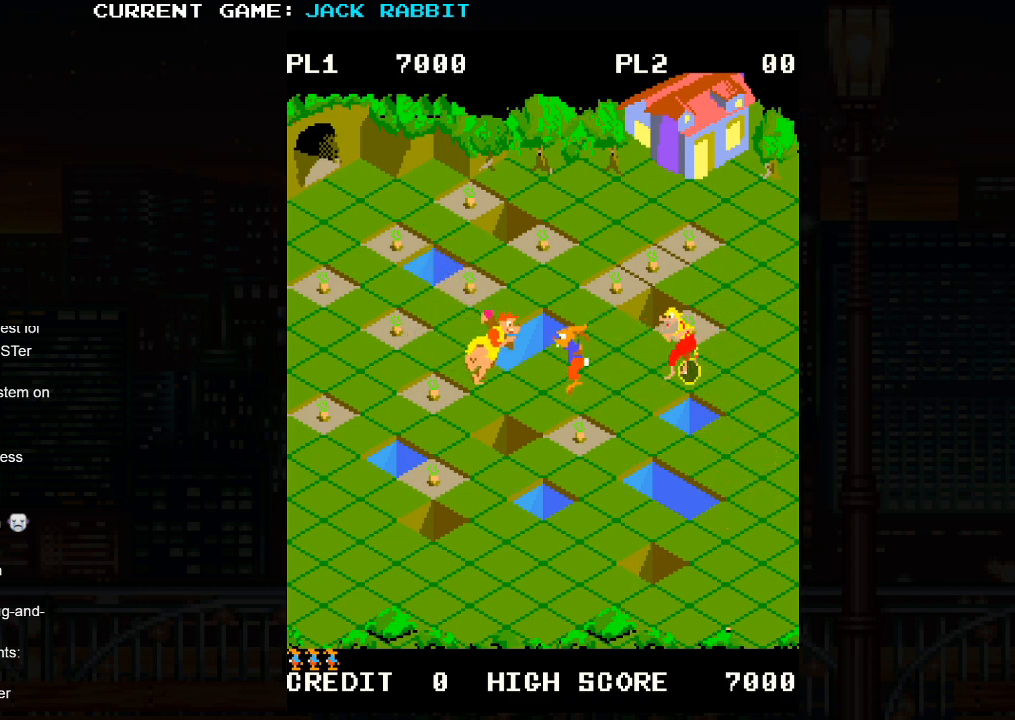
{"buttons": [], "left_stick": "down-right", "events": [[100, "left_stick", "center"], [250, "left_stick", "down-right"]]}
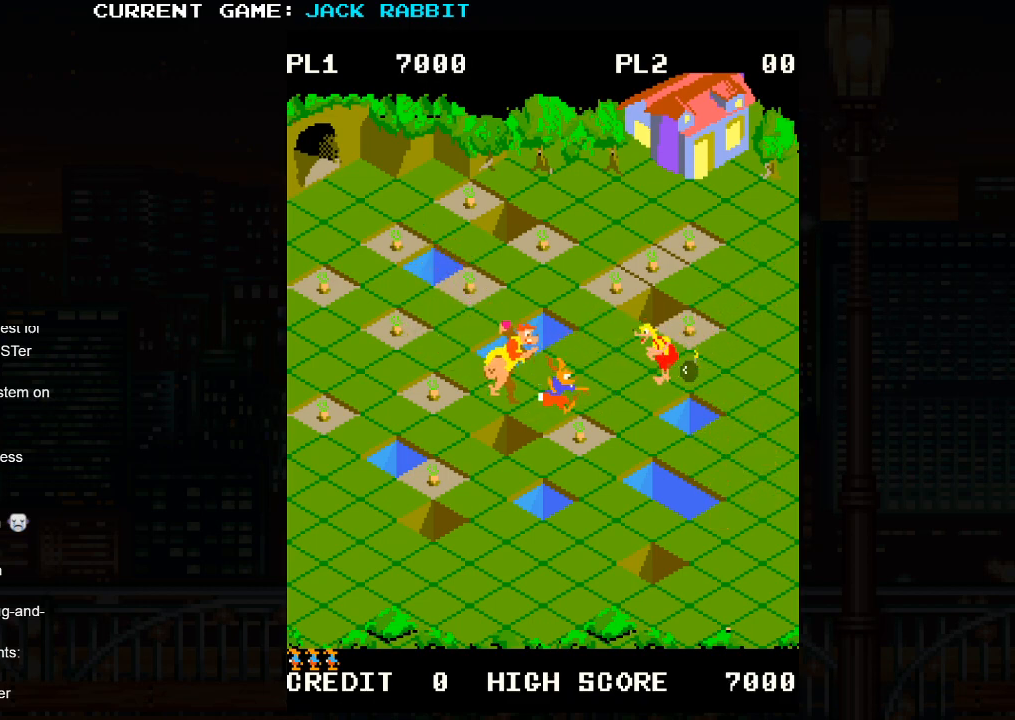
{"buttons": [], "left_stick": "down-left", "events": [[117, "left_stick", "center"], [183, "left_stick", "left"], [233, "left_stick", "down-left"]]}
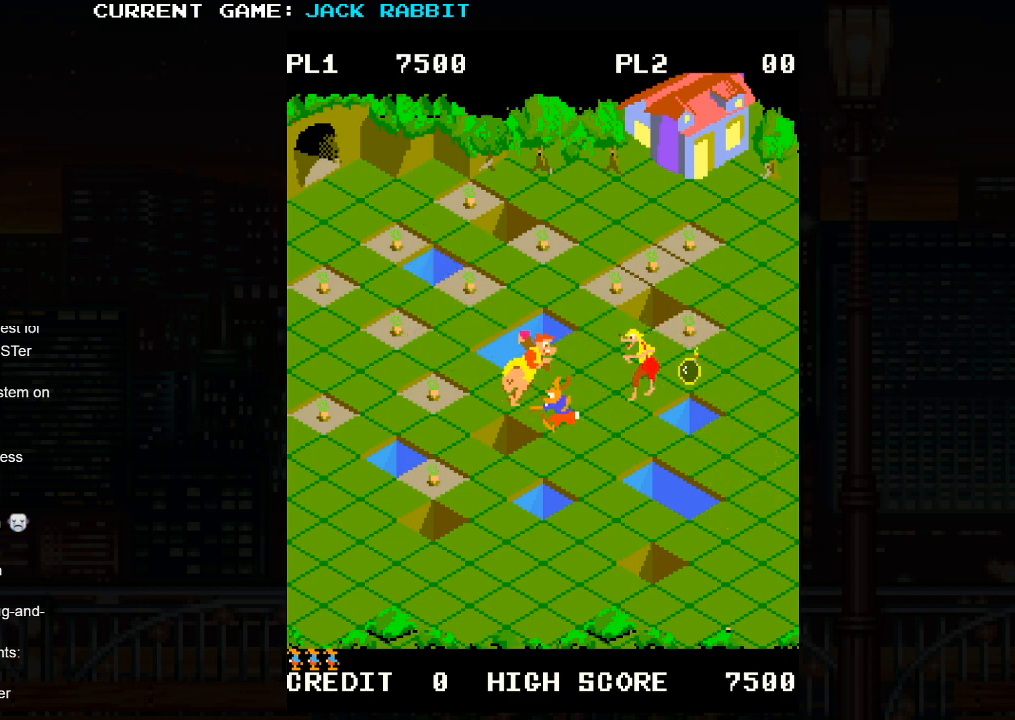
{"buttons": [], "left_stick": "down-left", "events": []}
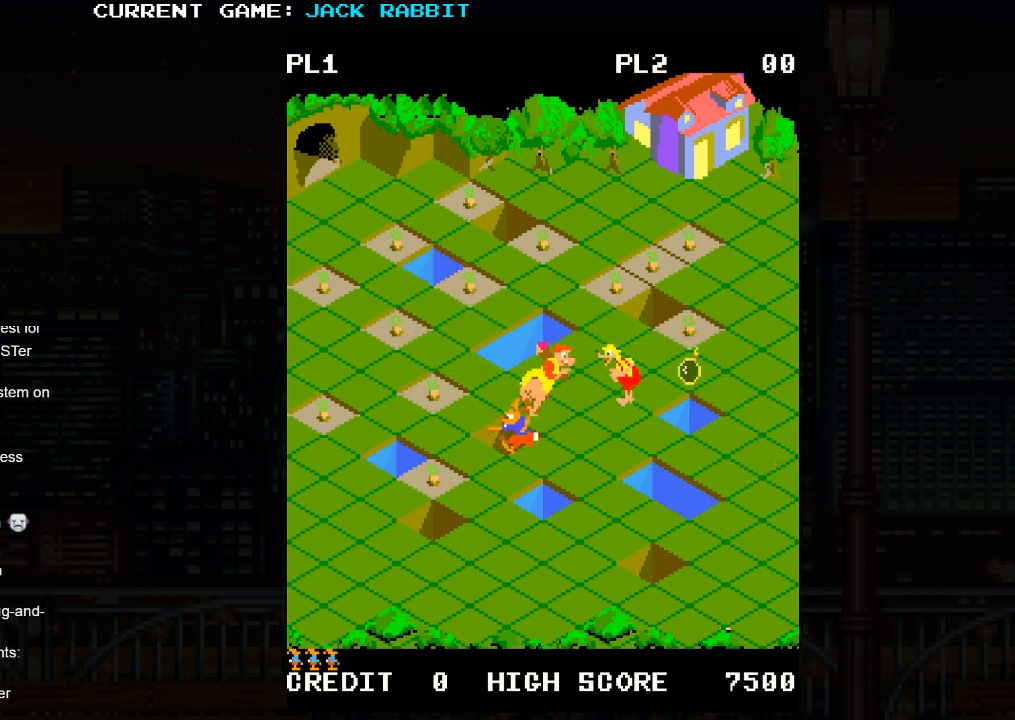
{"buttons": [], "left_stick": "center", "events": [[383, "left_stick", "center"]]}
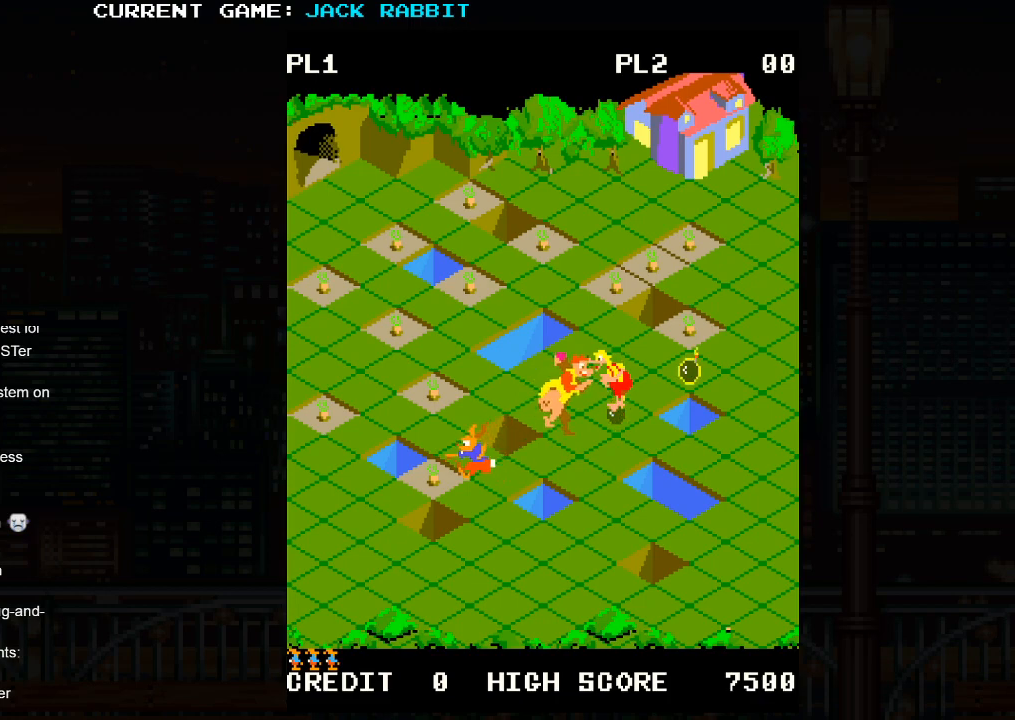
{"buttons": [], "left_stick": "center", "events": [[100, "left_stick", "up-left"], [333, "left_stick", "center"]]}
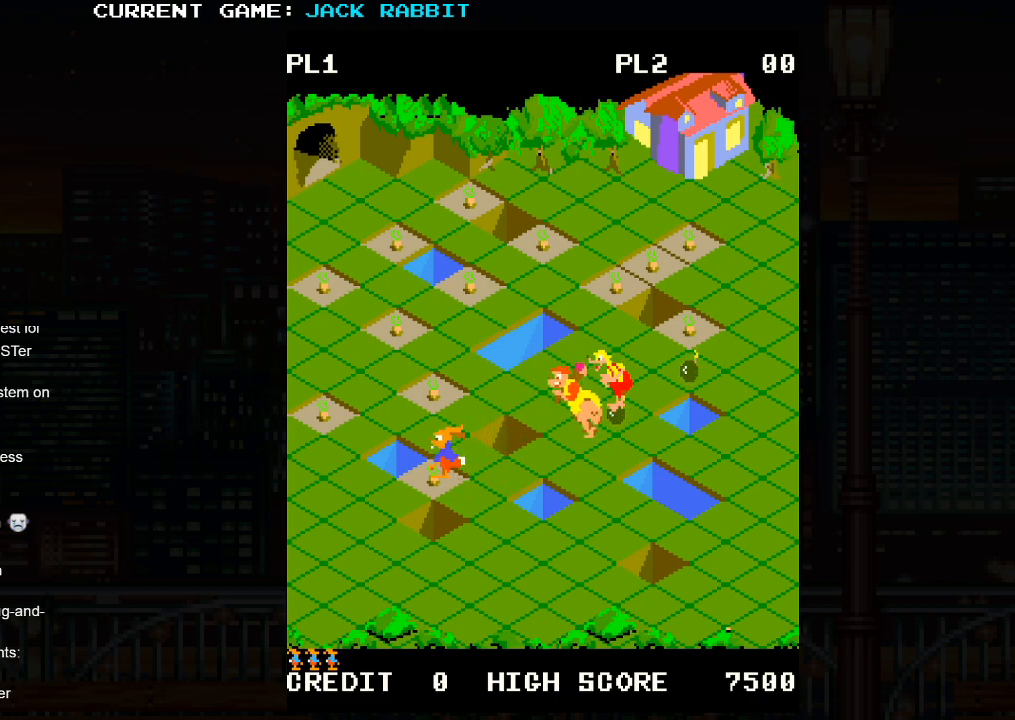
{"buttons": [], "left_stick": "center", "events": [[83, "SQUARE", "down"], [83, "left_stick", "up-left"], [383, "left_stick", "center"], [400, "SQUARE", "up"]]}
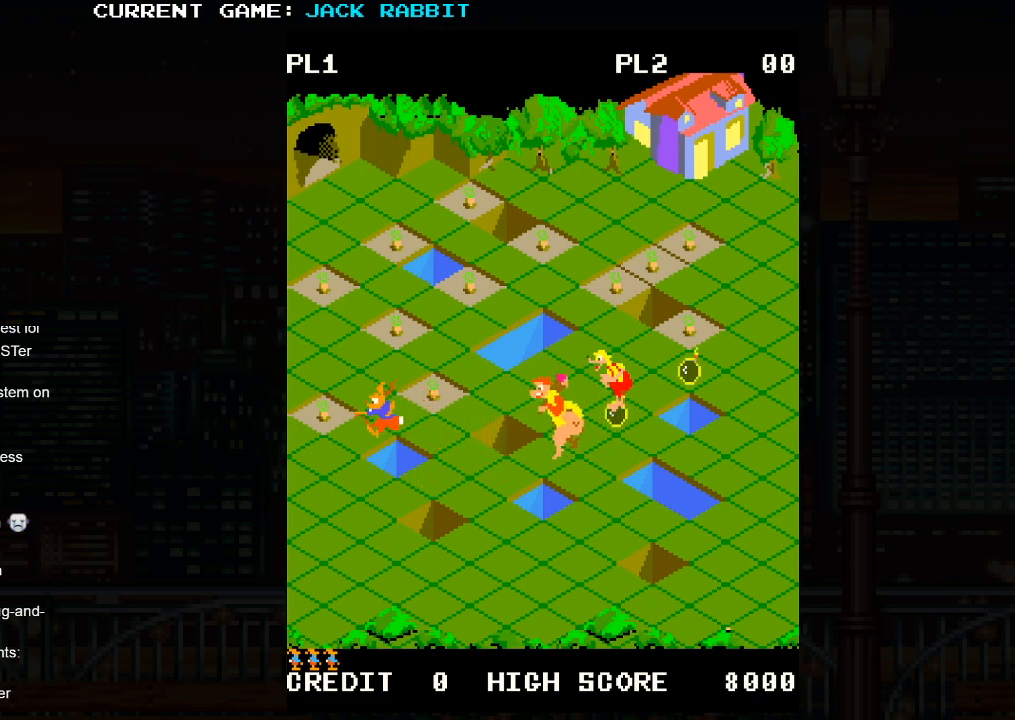
{"buttons": [], "left_stick": "center", "events": [[117, "left_stick", "left"], [167, "left_stick", "up-left"], [317, "left_stick", "center"]]}
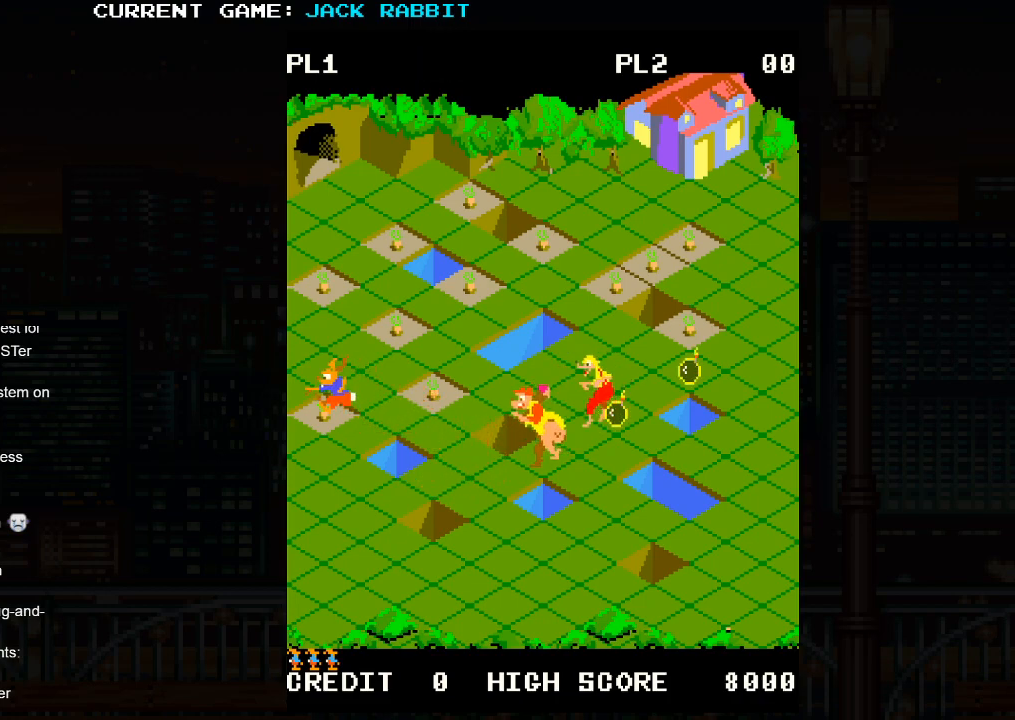
{"buttons": [], "left_stick": "up-right", "events": [[50, "left_stick", "up-right"]]}
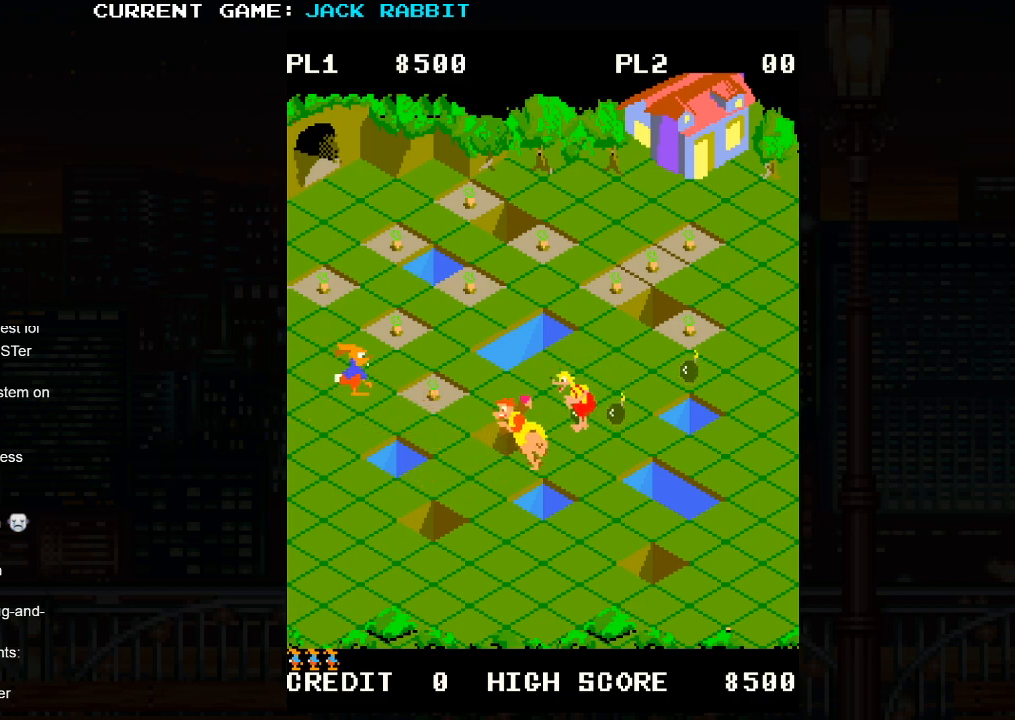
{"buttons": [], "left_stick": "down-right", "events": [[250, "left_stick", "right"], [367, "left_stick", "down-right"]]}
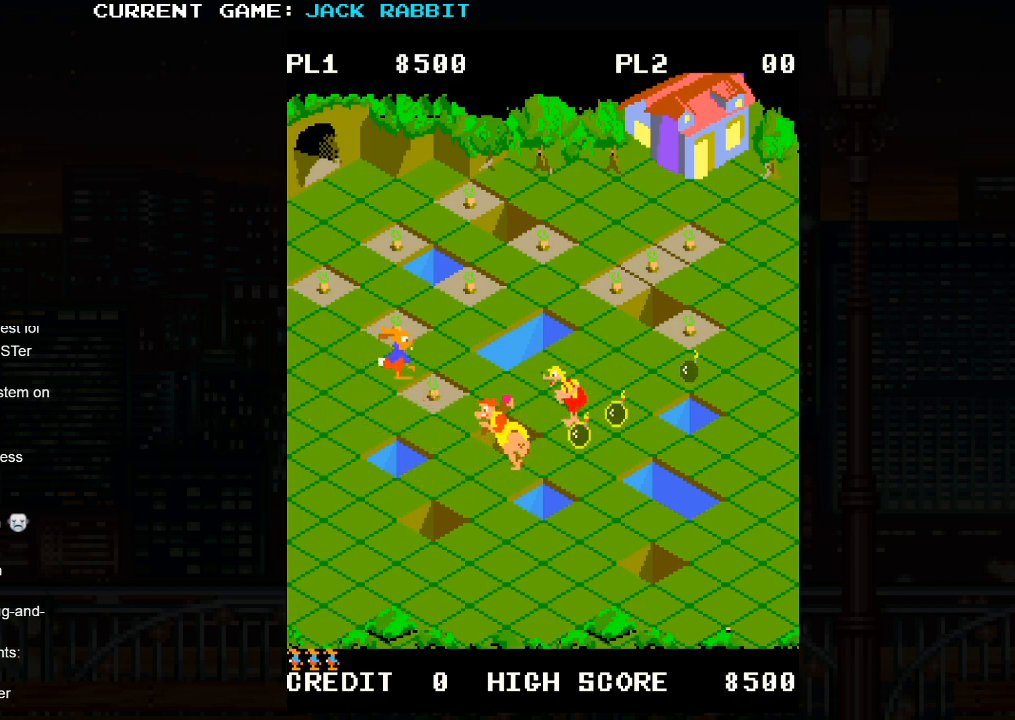
{"buttons": [], "left_stick": "up-right", "events": [[250, "left_stick", "center"], [450, "left_stick", "up-right"]]}
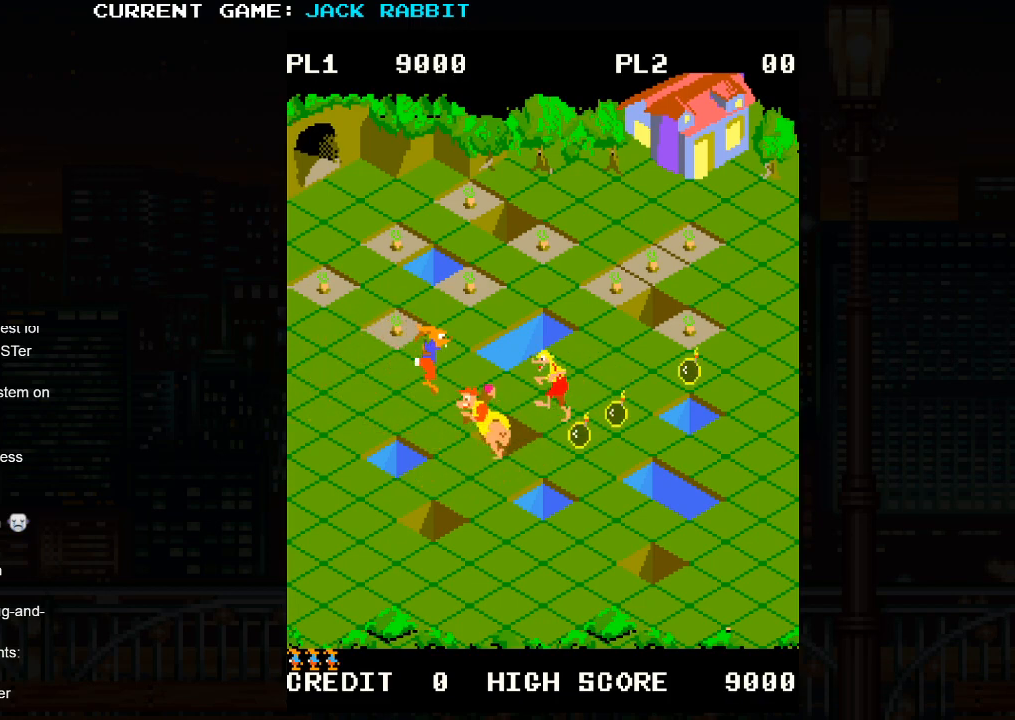
{"buttons": ["SQUARE"], "left_stick": "up-left", "events": [[167, "left_stick", "center"], [383, "SQUARE", "down"], [383, "left_stick", "up-left"]]}
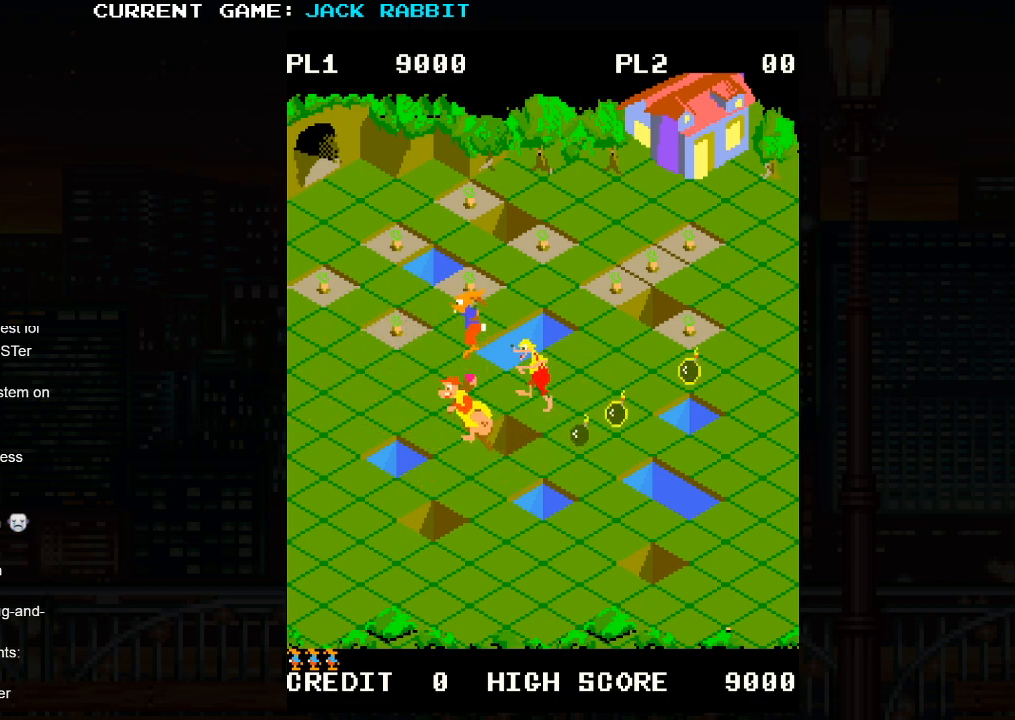
{"buttons": ["SQUARE"], "left_stick": "up-left", "events": []}
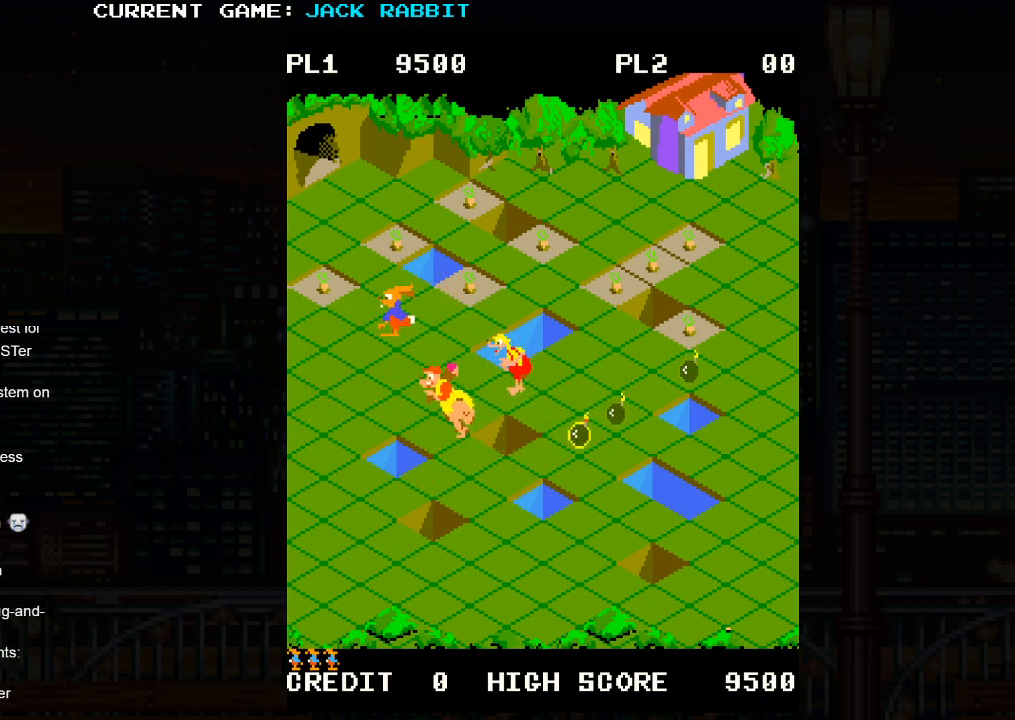
{"buttons": ["SQUARE"], "left_stick": "up-right", "events": [[250, "left_stick", "center"], [467, "left_stick", "up-right"]]}
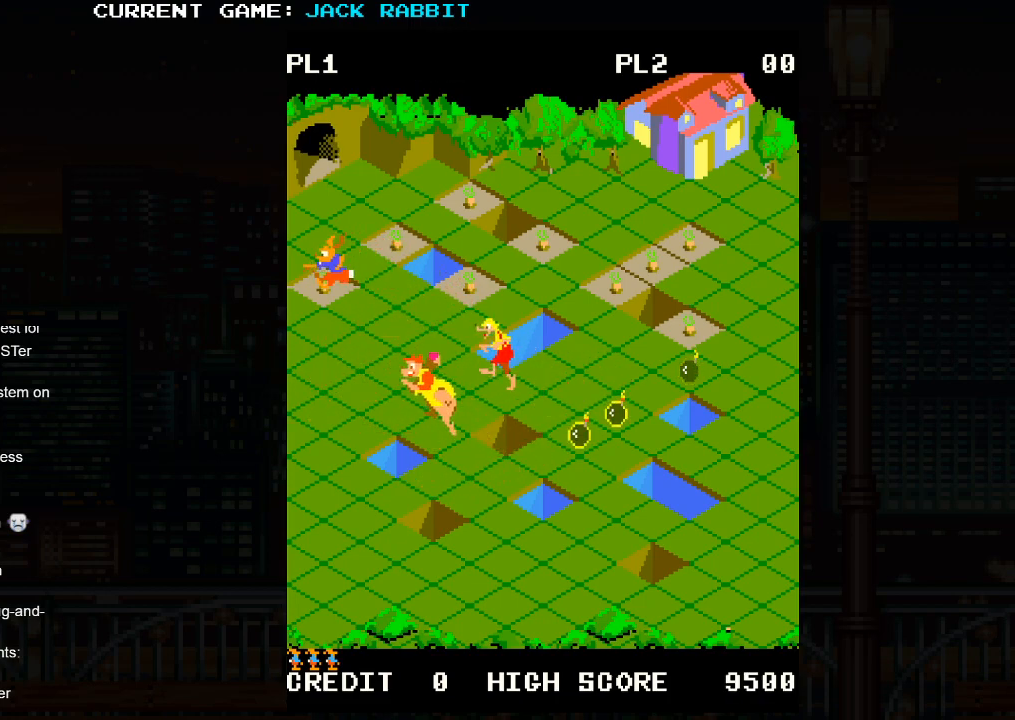
{"buttons": ["SQUARE"], "left_stick": "center", "events": [[350, "left_stick", "center"]]}
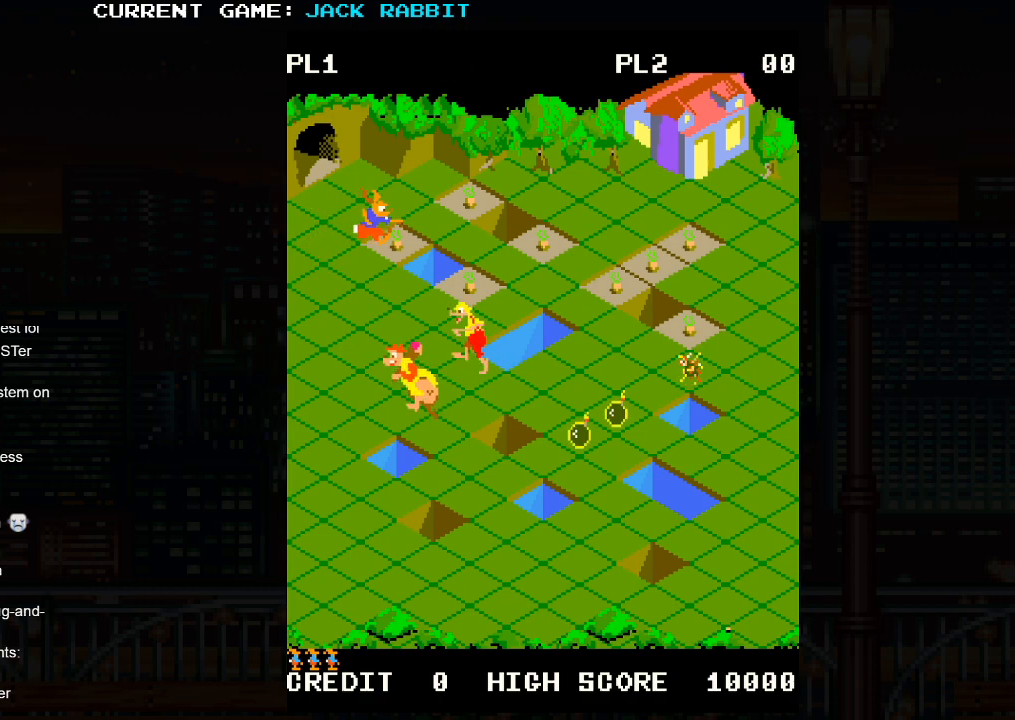
{"buttons": ["SQUARE"], "left_stick": "center"}
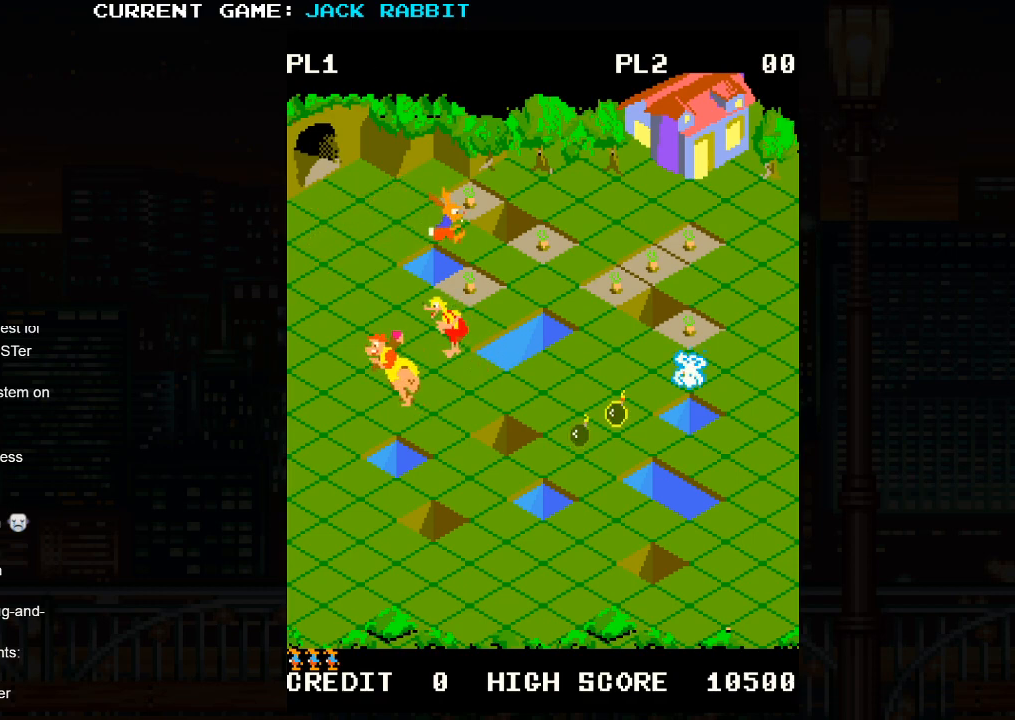
{"buttons": ["SQUARE"], "left_stick": "up-right", "events": [[217, "left_stick", "right"], [267, "left_stick", "up-right"]]}